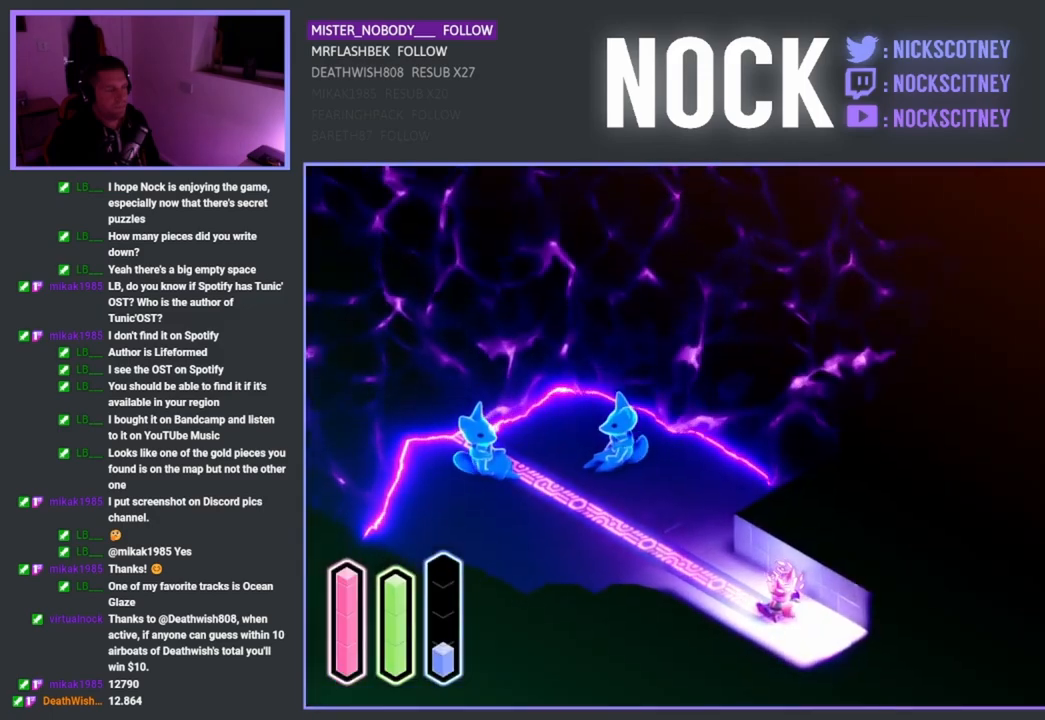
Gameplay with a controller (PlayStation layout); each line is a JSON object with the inputs held at the frame after it. "events" lists button and stick changes between this image and that frame as [ms after this image, input, new state], when the widget could be followed in between.
{"buttons": [], "left_stick": "up-left", "right_stick": "center", "events": [[167, "left_stick", "up-left"]]}
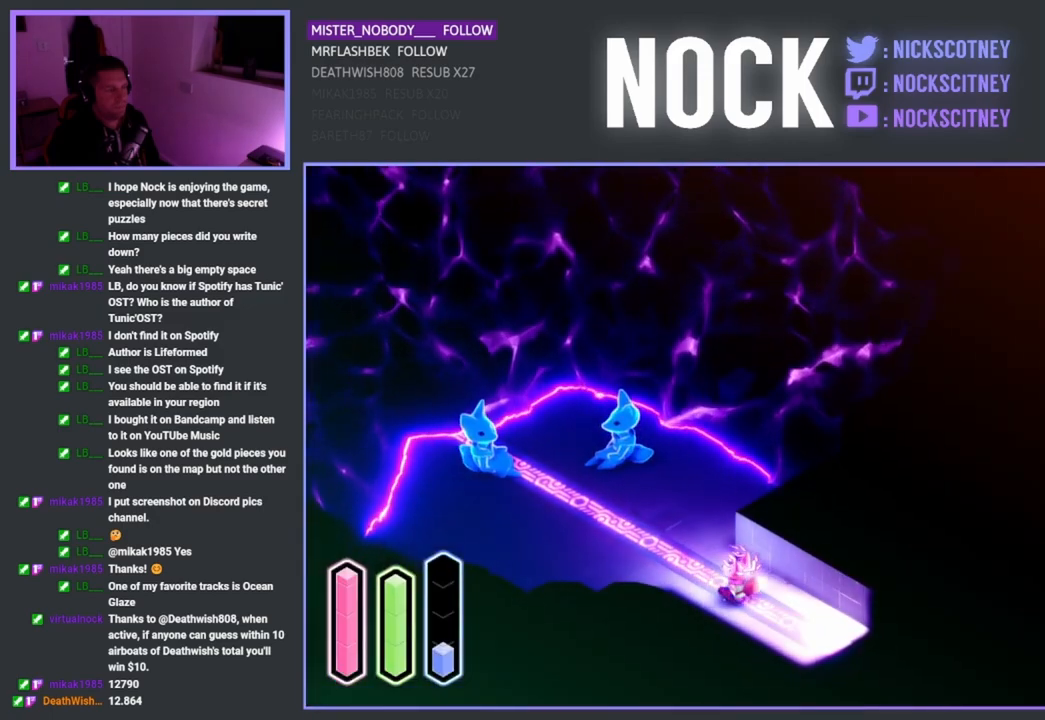
{"buttons": [], "left_stick": "up-left", "right_stick": "center", "events": []}
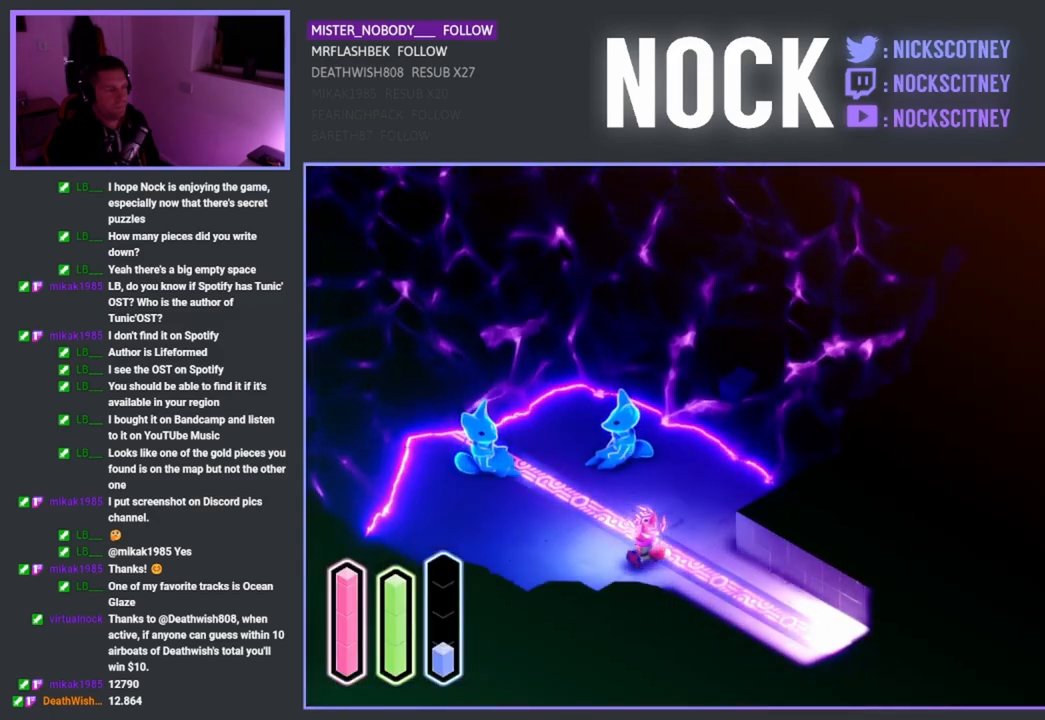
{"buttons": [], "left_stick": "up", "right_stick": "center", "events": [[267, "left_stick", "up"]]}
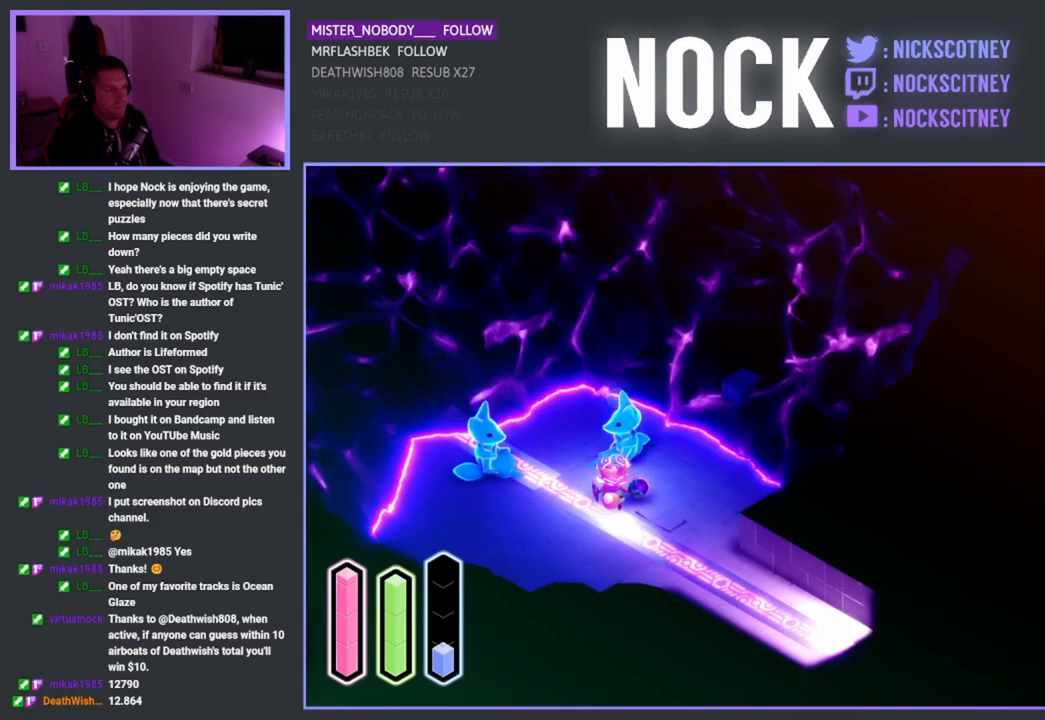
{"buttons": [], "left_stick": "center", "right_stick": "center", "events": [[217, "left_stick", "center"], [283, "CROSS", "down"], [433, "CROSS", "up"]]}
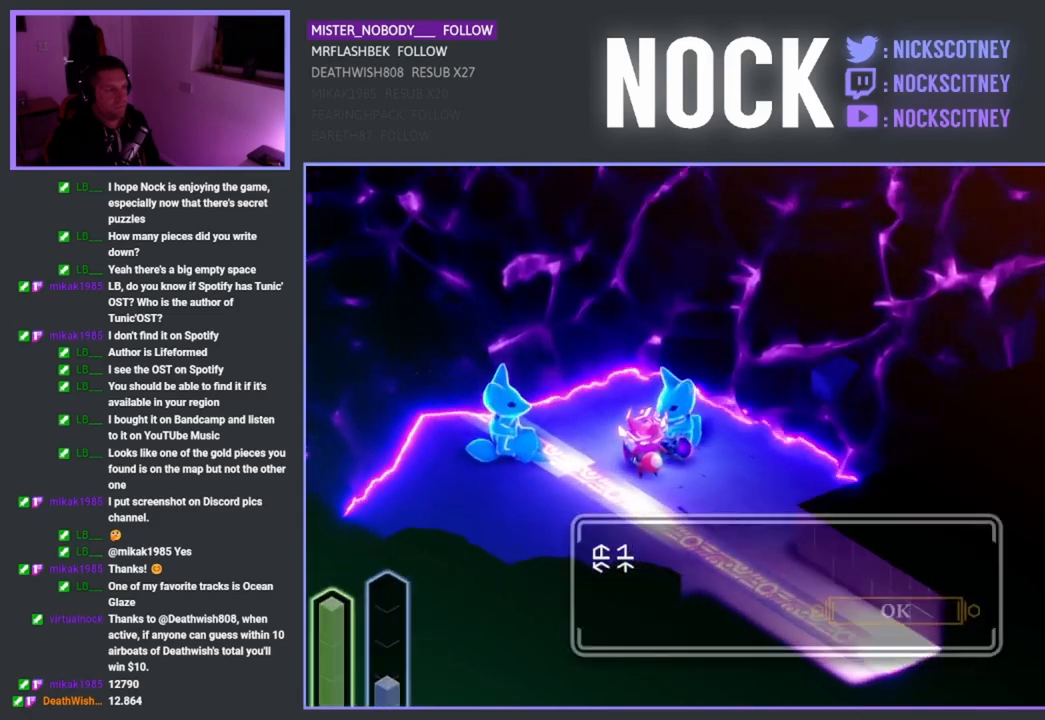
{"buttons": [], "left_stick": "center", "right_stick": "center", "events": []}
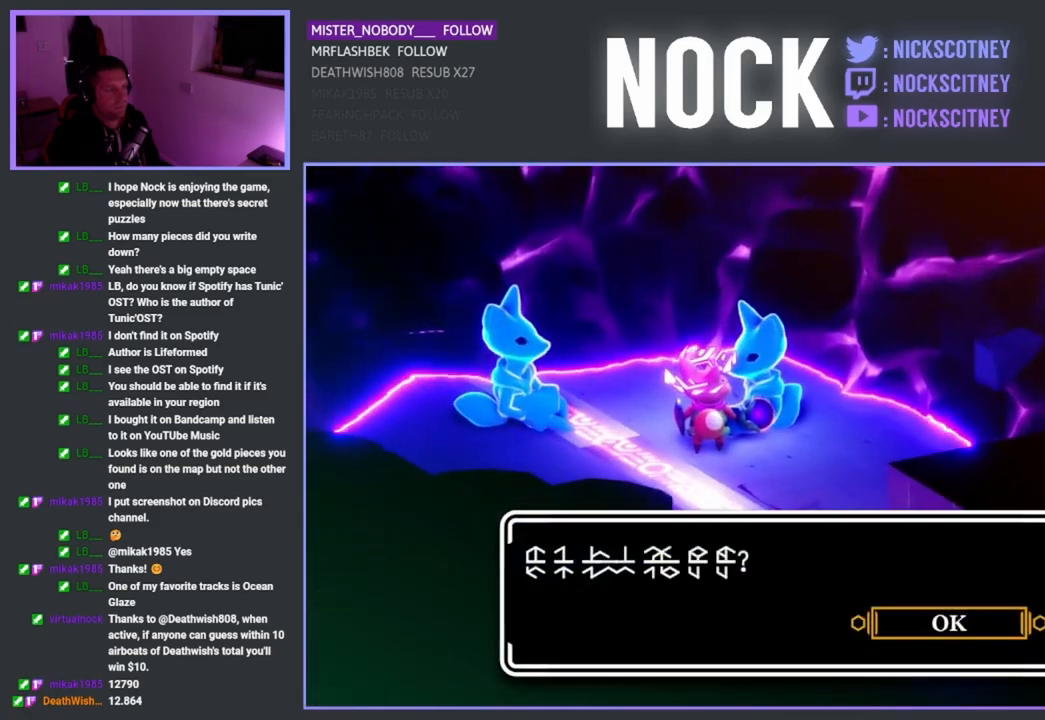
{"buttons": ["CROSS"], "left_stick": "center", "right_stick": "center", "events": [[400, "CROSS", "down"]]}
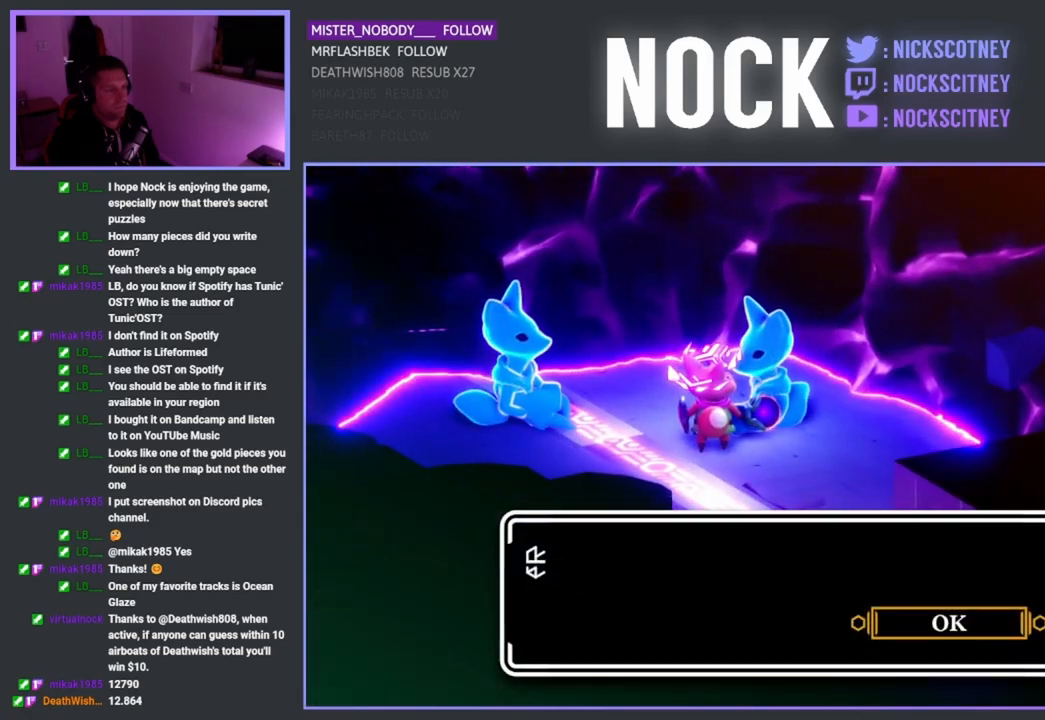
{"buttons": [], "left_stick": "center", "right_stick": "center", "events": [[50, "CROSS", "up"], [183, "left_stick", "left"], [450, "left_stick", "center"]]}
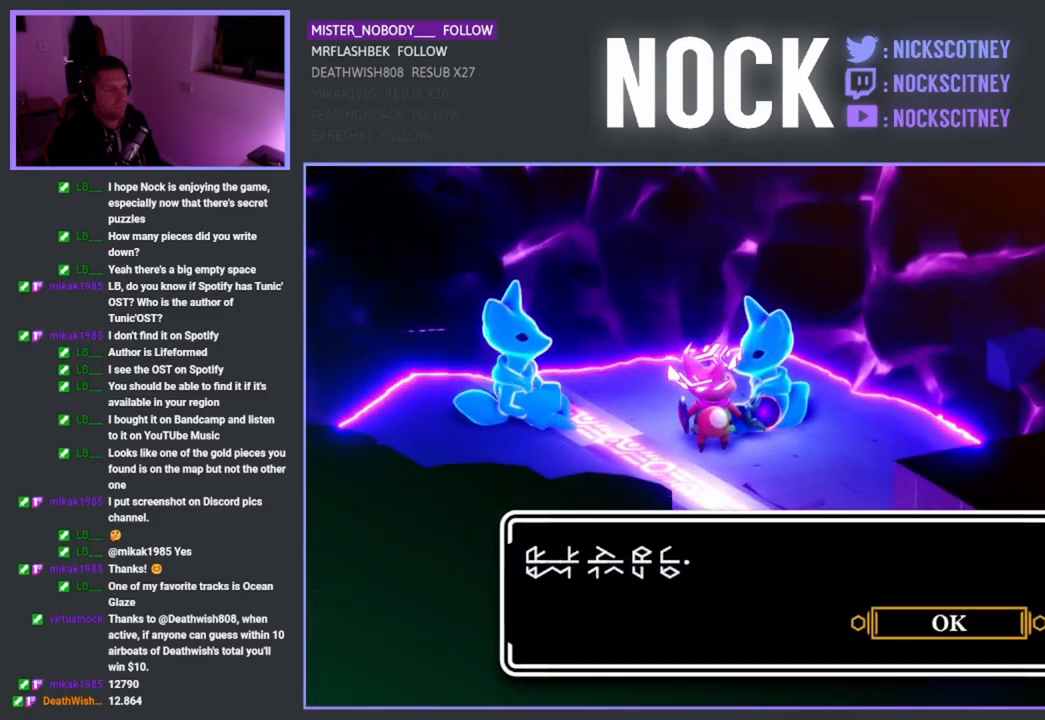
{"buttons": [], "left_stick": "center", "right_stick": "center", "events": [[300, "CROSS", "down"], [417, "CROSS", "up"]]}
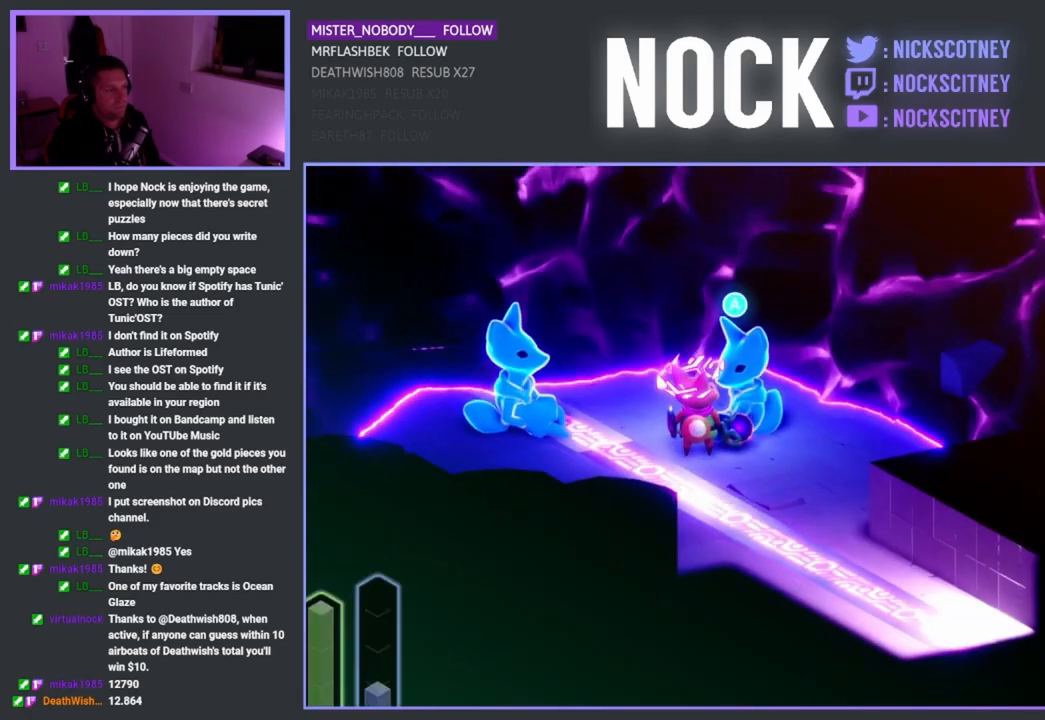
{"buttons": ["CROSS"], "left_stick": "center", "right_stick": "center", "events": [[50, "left_stick", "left"], [483, "CROSS", "down"], [483, "left_stick", "center"]]}
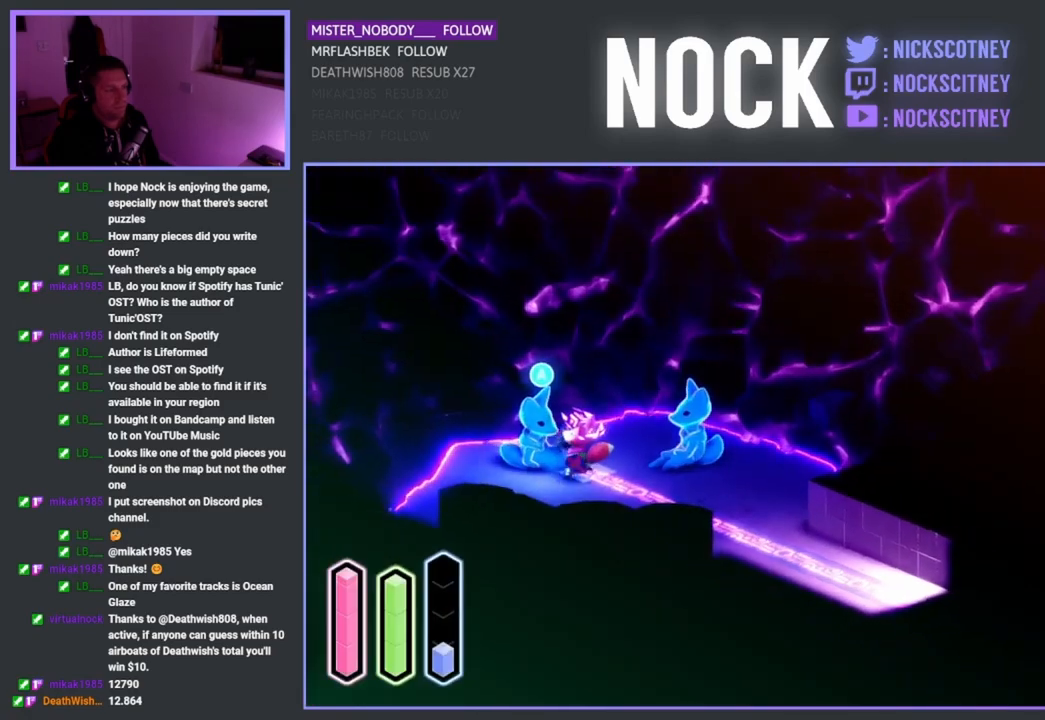
{"buttons": [], "left_stick": "center", "right_stick": "center", "events": [[117, "CROSS", "up"]]}
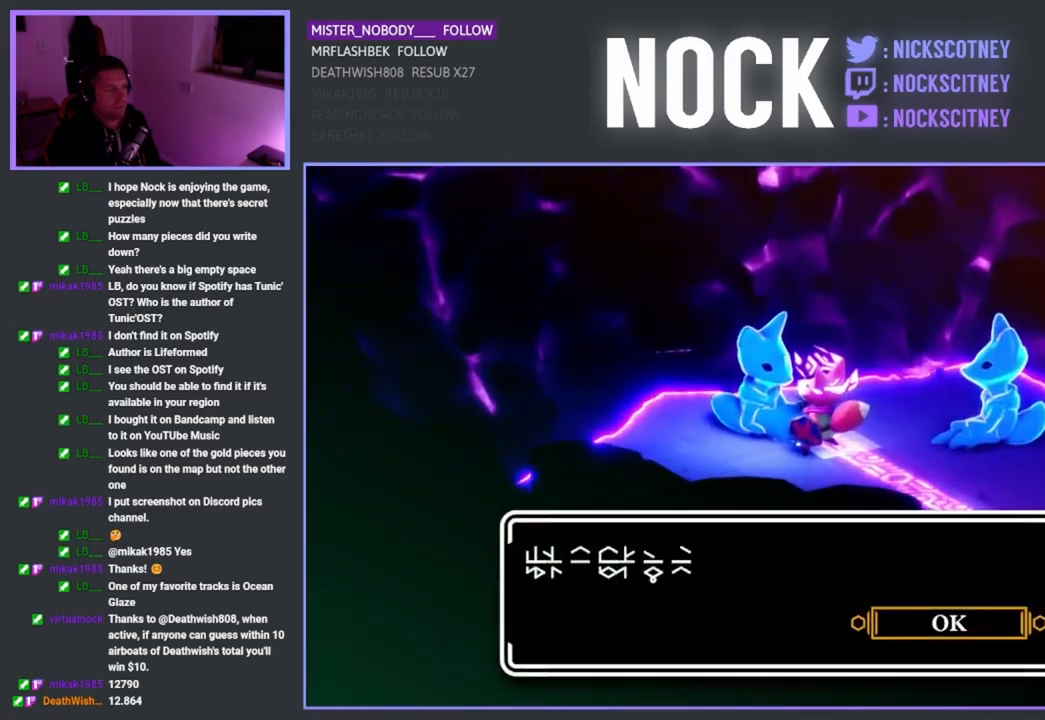
{"buttons": [], "left_stick": "center", "right_stick": "center", "events": []}
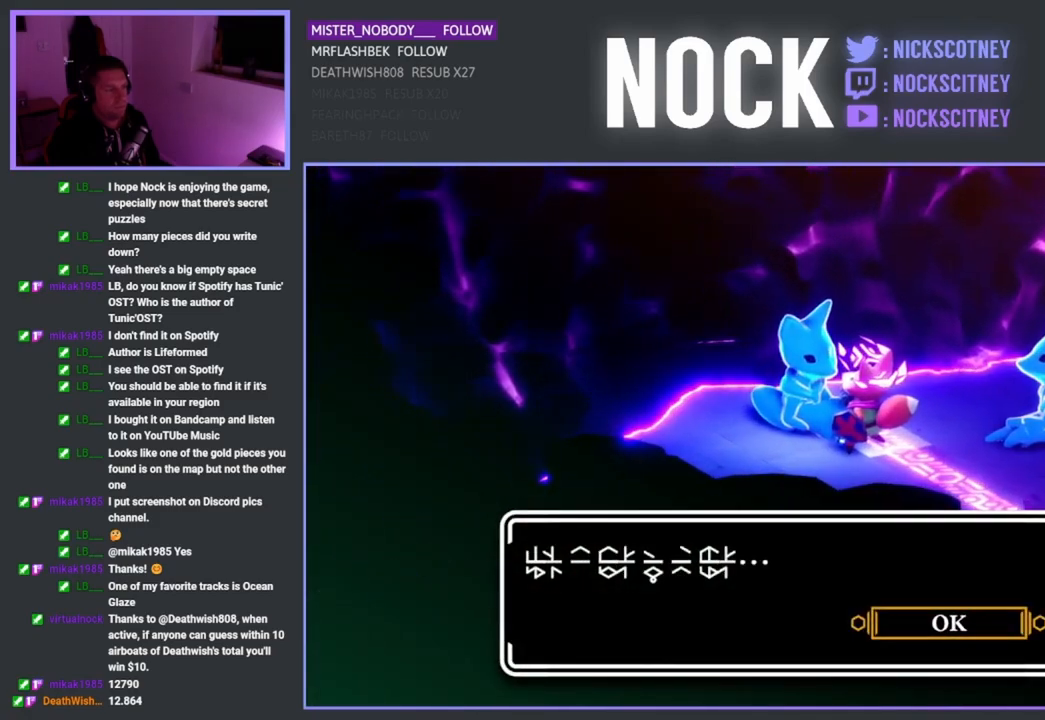
{"buttons": [], "left_stick": "center", "right_stick": "center", "events": [[183, "CROSS", "down"], [350, "CROSS", "up"]]}
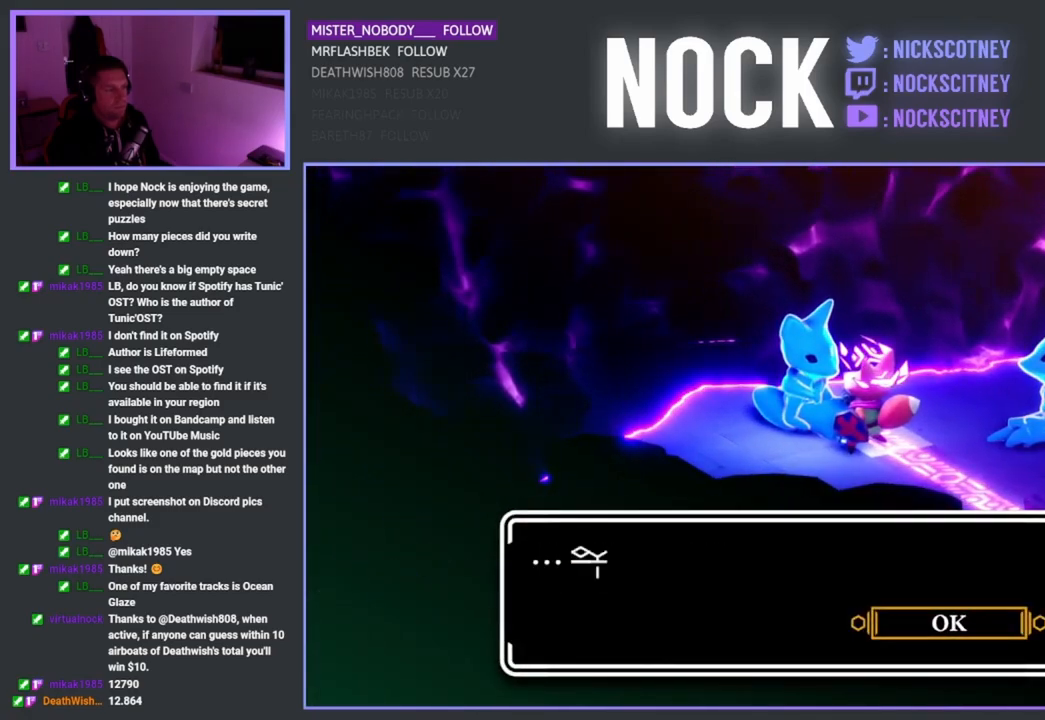
{"buttons": [], "left_stick": "center", "right_stick": "center", "events": []}
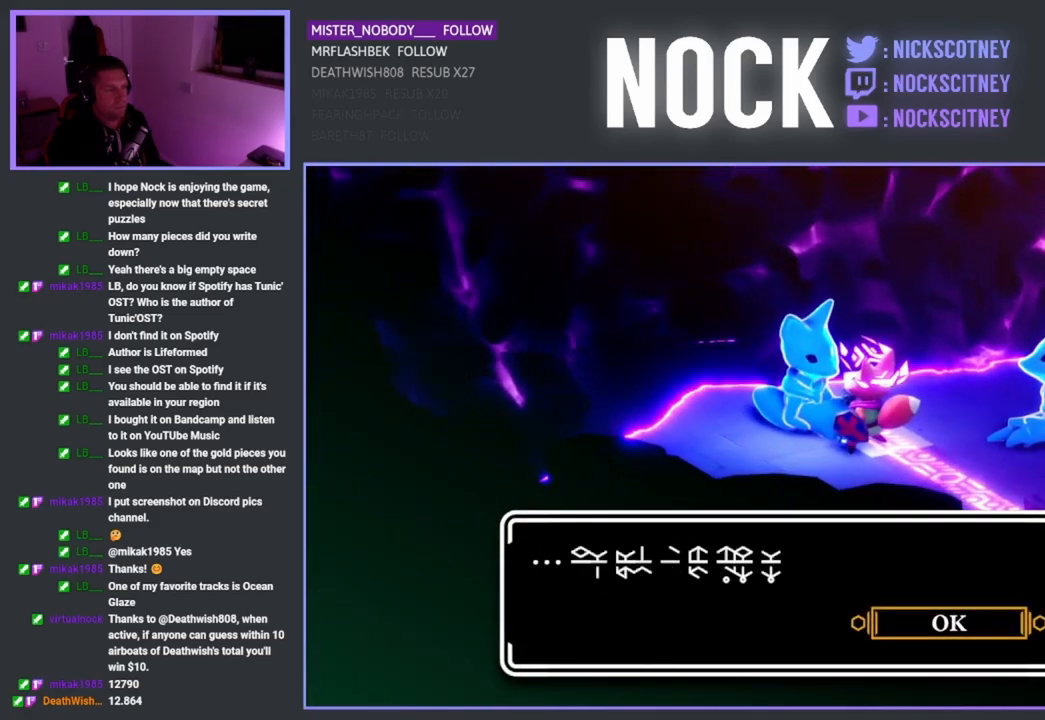
{"buttons": [], "left_stick": "center", "right_stick": "center", "events": []}
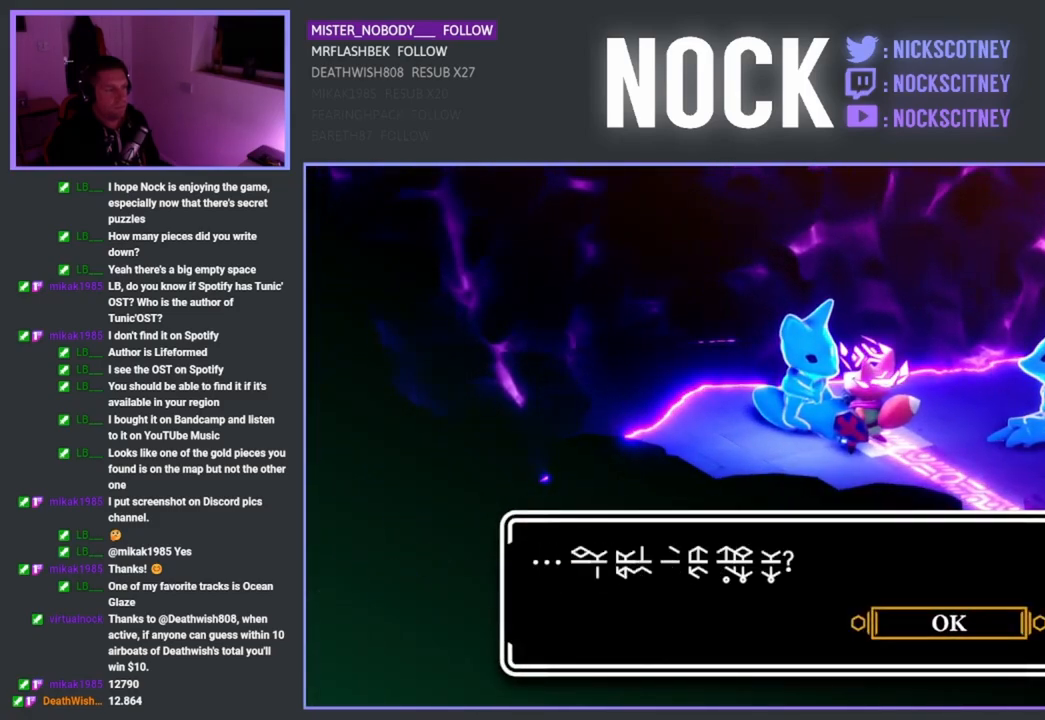
{"buttons": [], "left_stick": "center", "right_stick": "center", "events": [[100, "CROSS", "down"], [233, "CROSS", "up"]]}
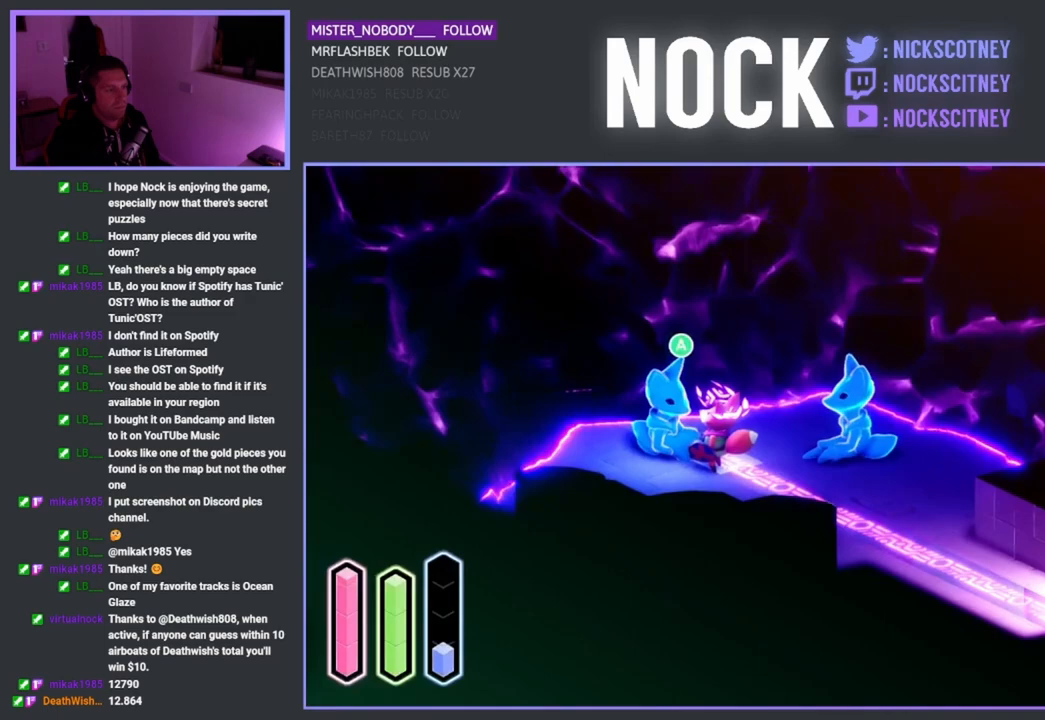
{"buttons": [], "left_stick": "down-left", "right_stick": "center", "events": [[133, "left_stick", "down"], [200, "left_stick", "down-left"]]}
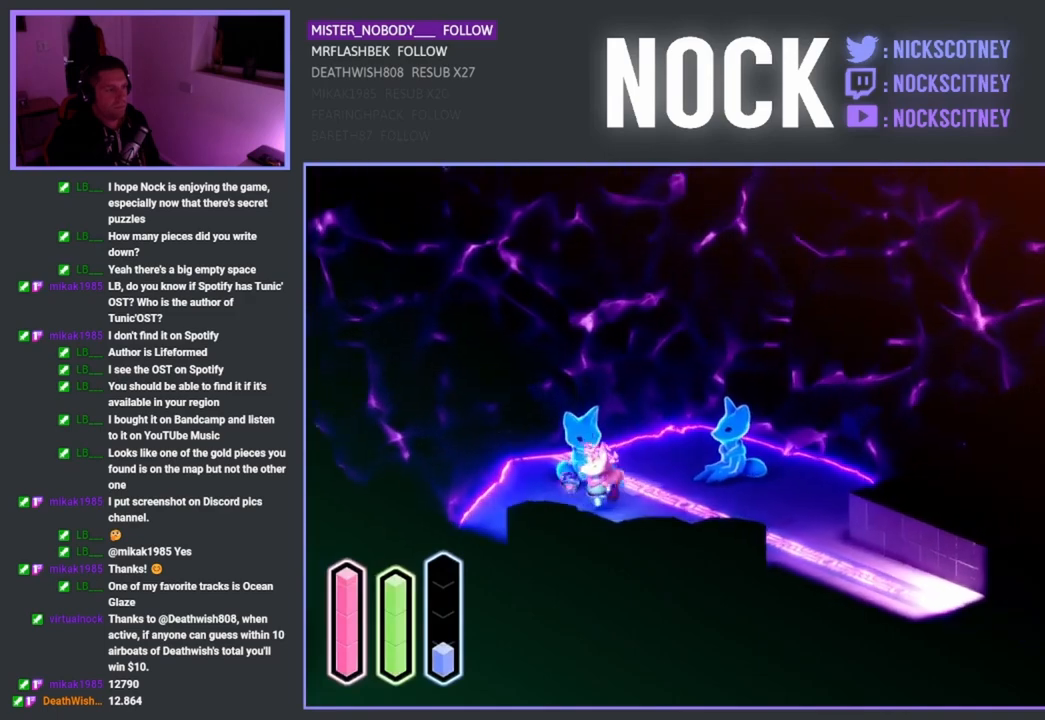
{"buttons": [], "left_stick": "down-left", "right_stick": "center", "events": []}
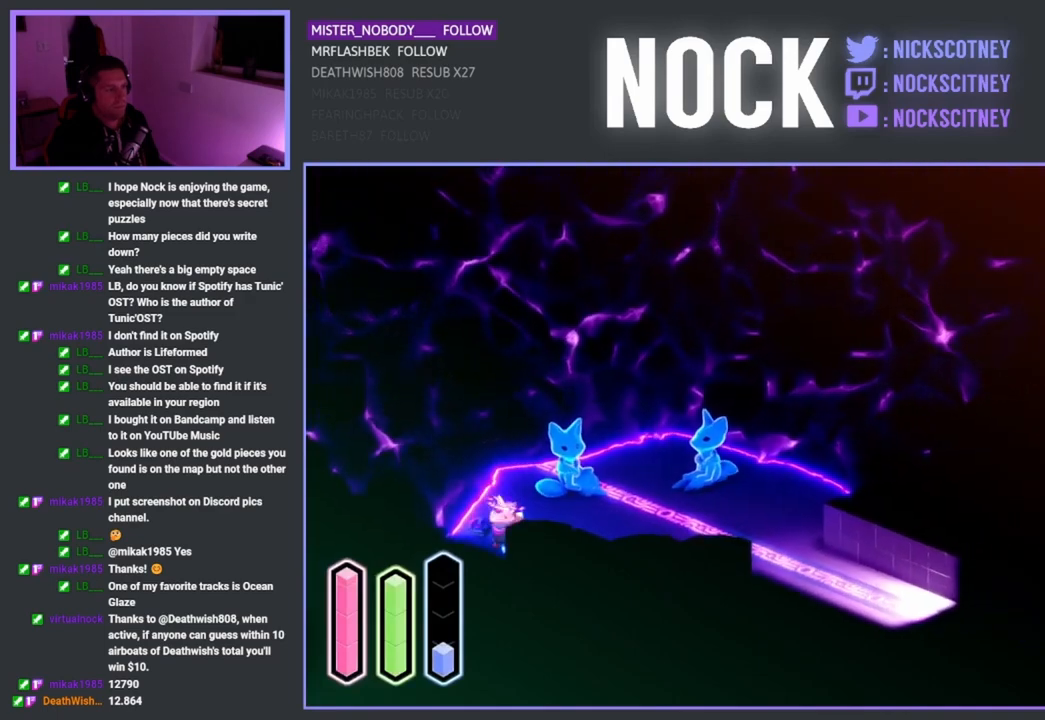
{"buttons": [], "left_stick": "right", "right_stick": "center", "events": [[150, "left_stick", "down-right"], [433, "left_stick", "right"]]}
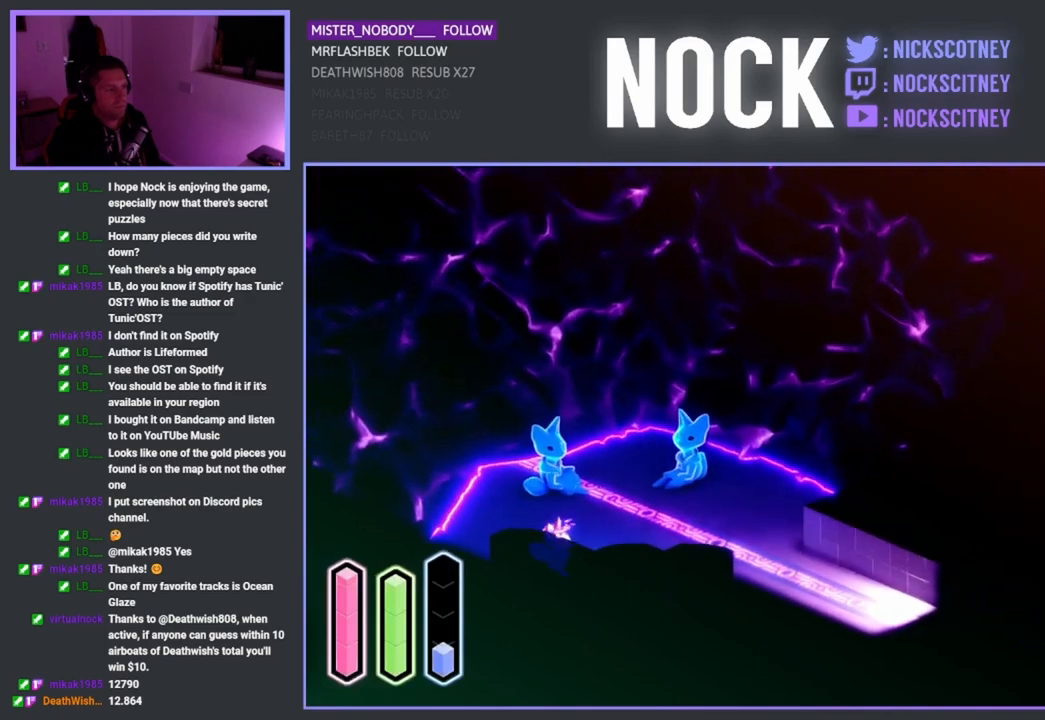
{"buttons": [], "left_stick": "right", "right_stick": "center", "events": []}
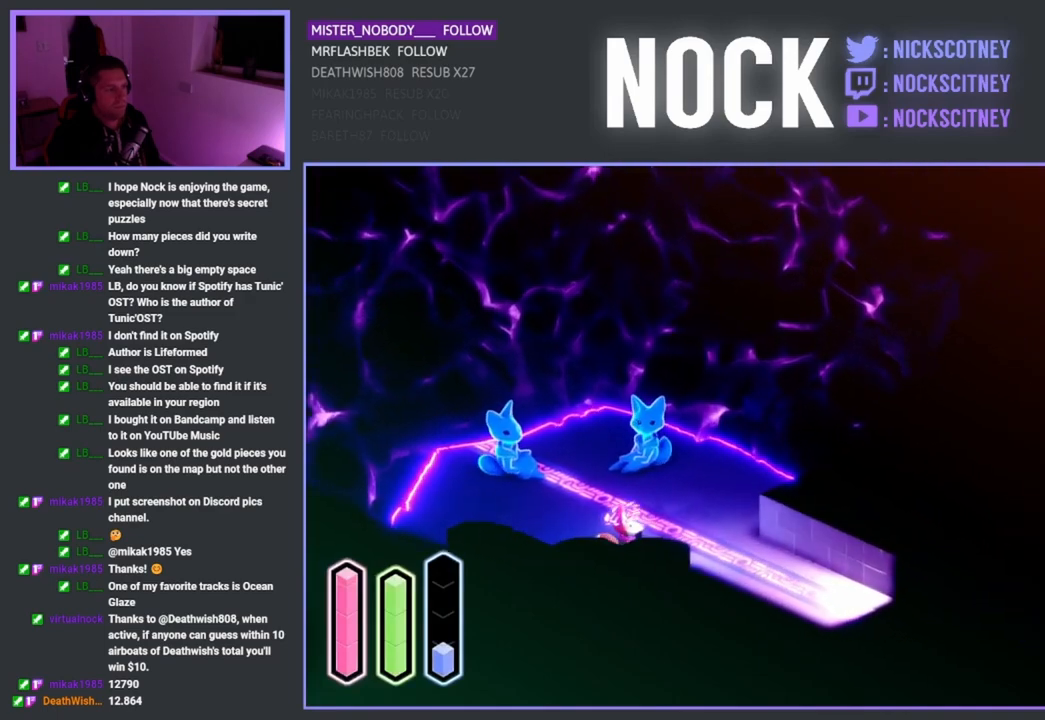
{"buttons": [], "left_stick": "down-right", "right_stick": "center", "events": [[167, "left_stick", "down-right"]]}
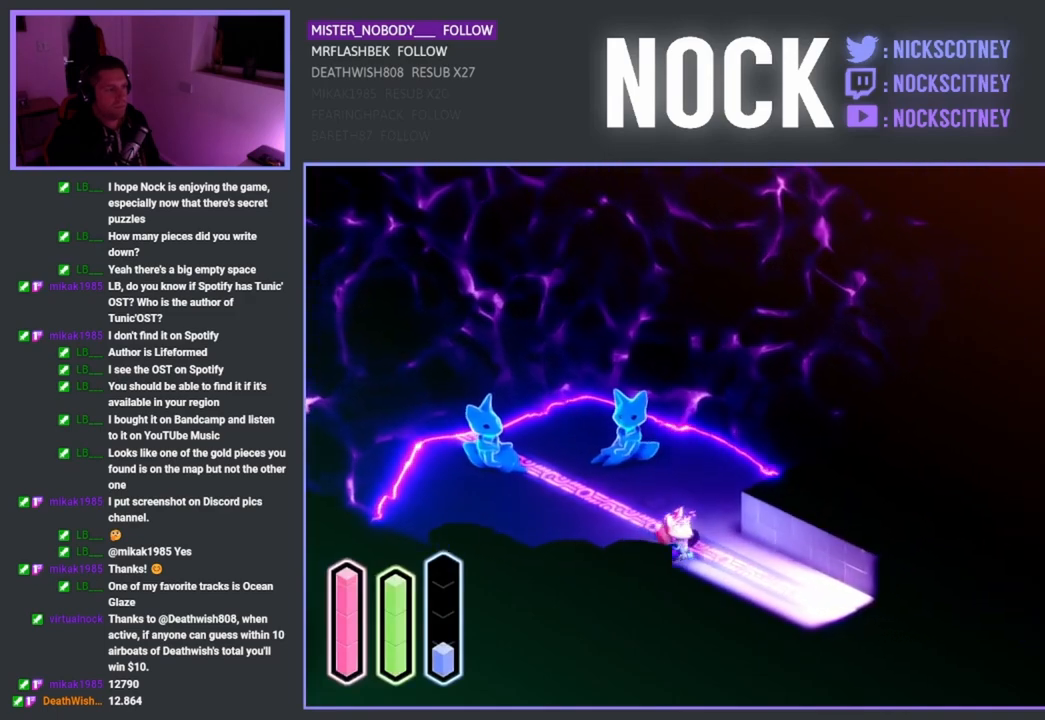
{"buttons": [], "left_stick": "down-right", "right_stick": "center", "events": []}
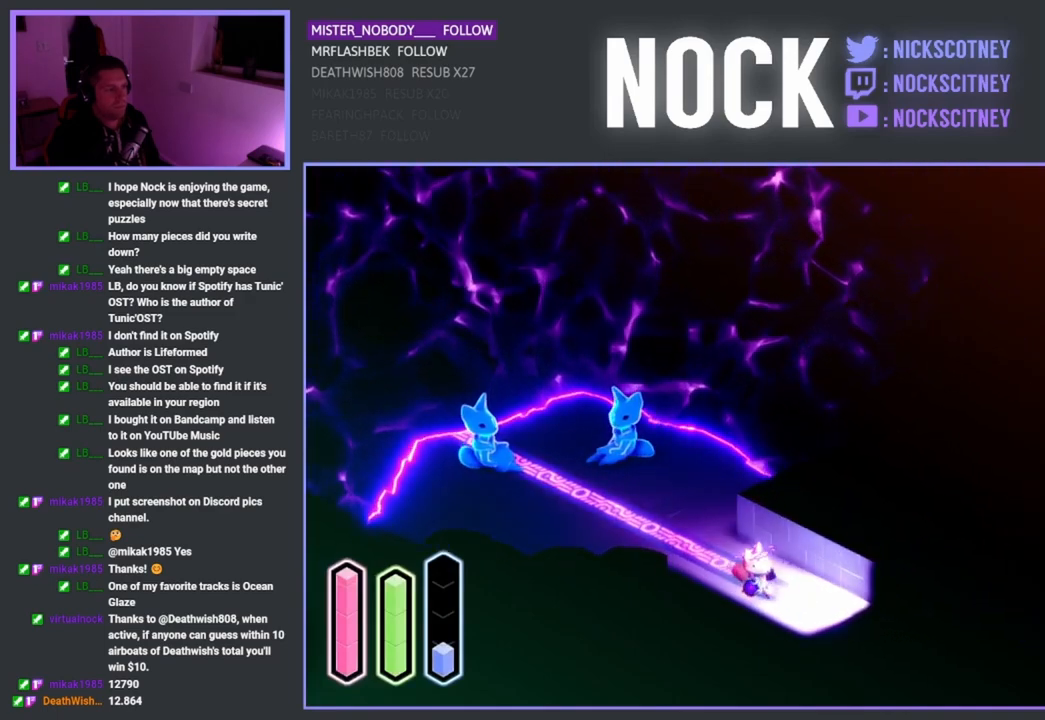
{"buttons": [], "left_stick": "down-right", "right_stick": "center", "events": []}
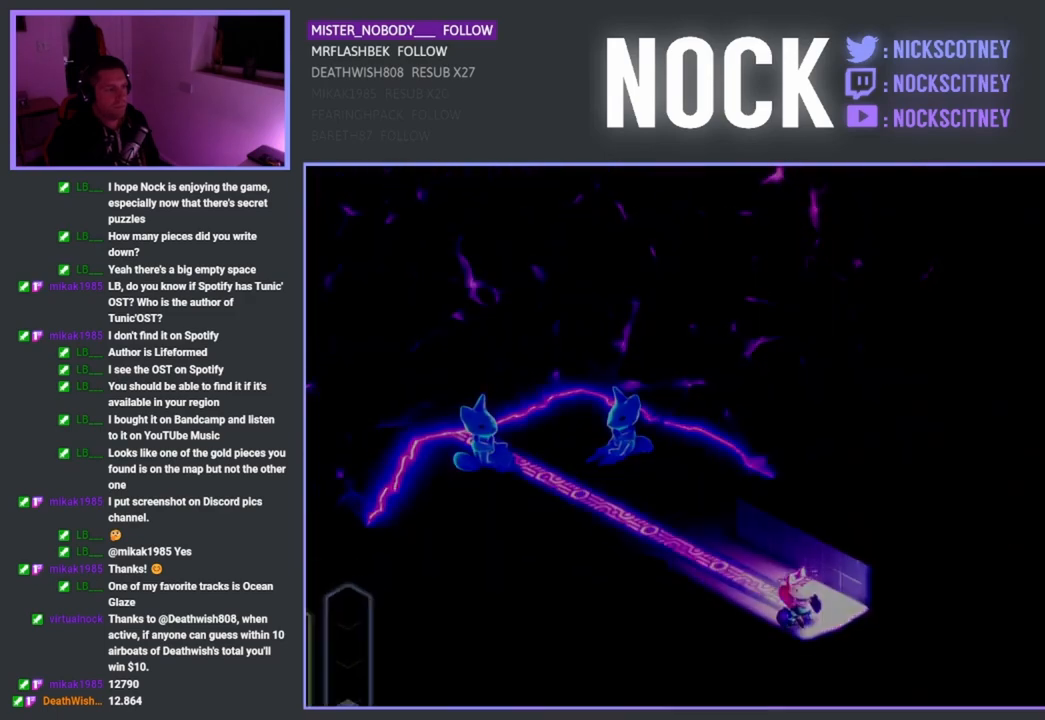
{"buttons": [], "left_stick": "center", "right_stick": "center", "events": [[183, "left_stick", "center"]]}
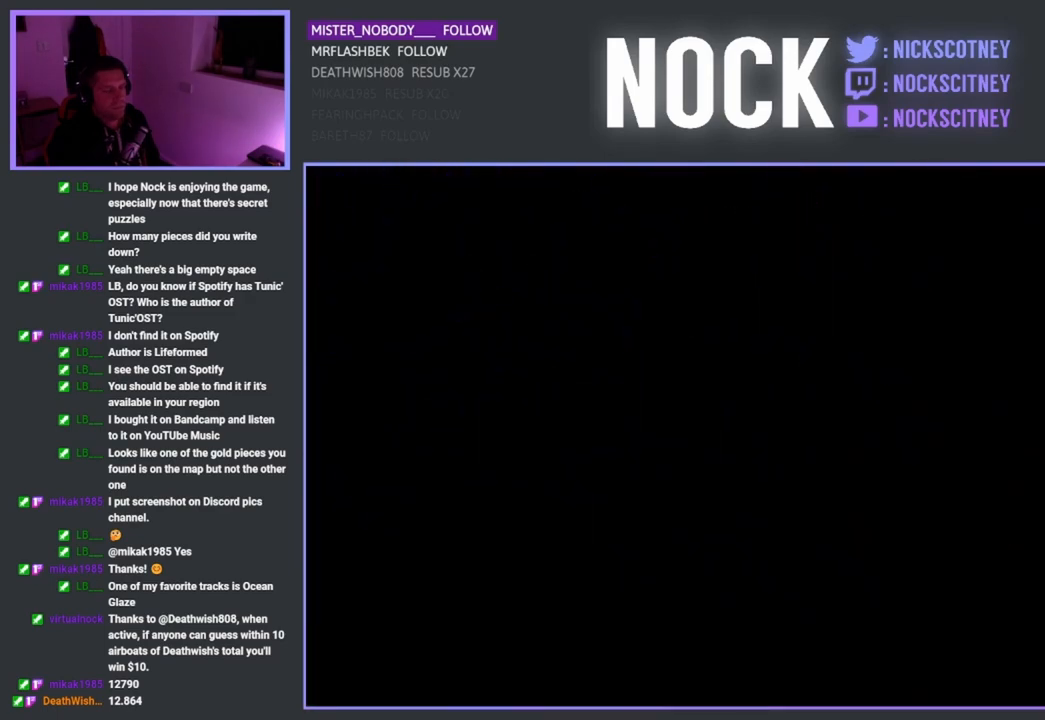
{"buttons": [], "left_stick": "center", "right_stick": "center", "events": []}
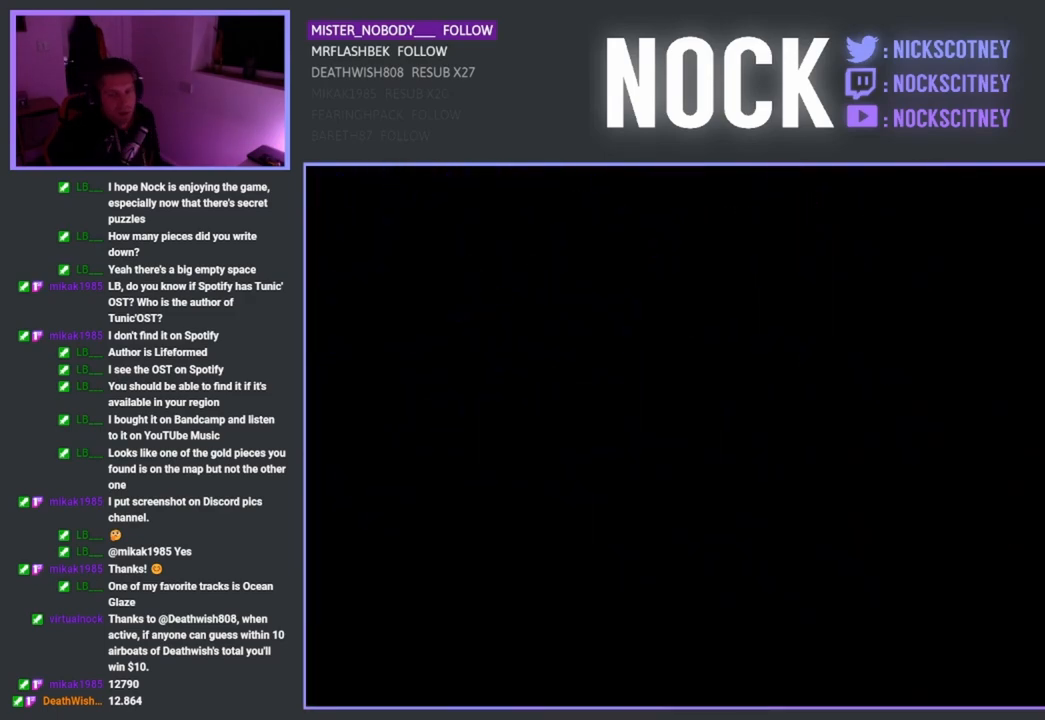
{"buttons": [], "left_stick": "center", "right_stick": "center", "events": []}
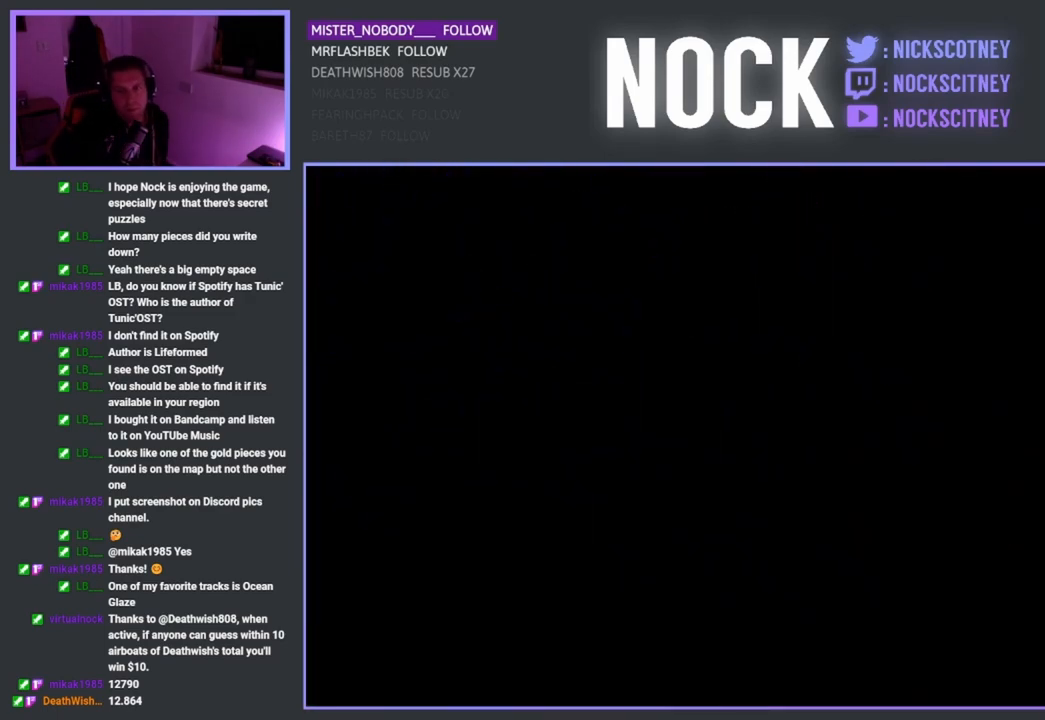
{"buttons": [], "left_stick": "center", "right_stick": "center", "events": []}
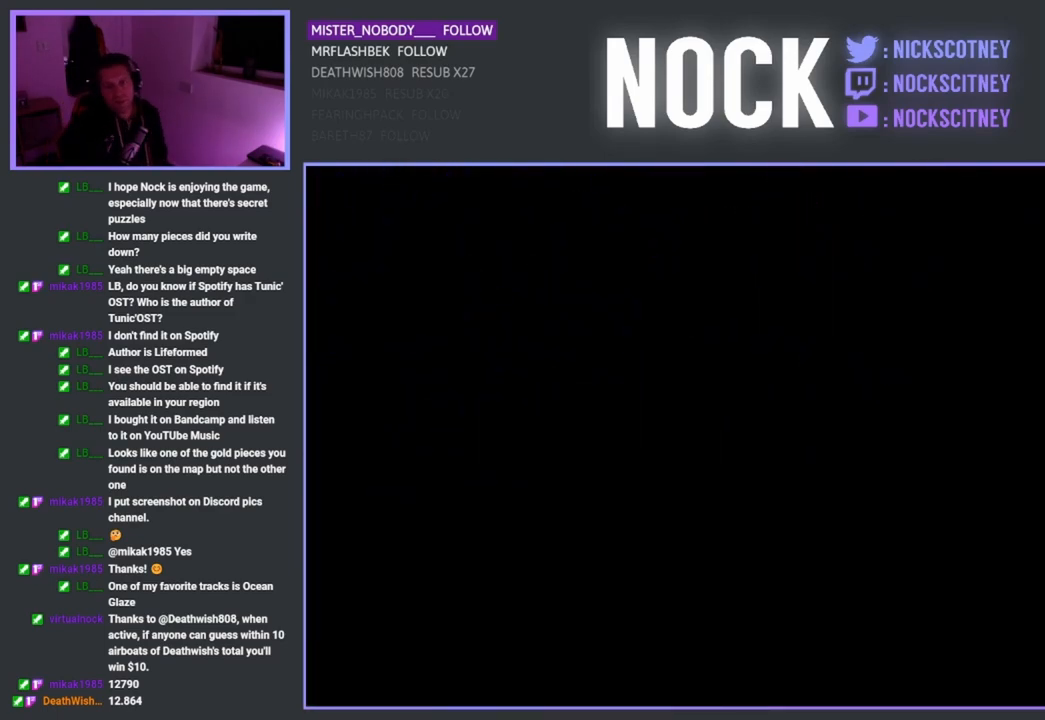
{"buttons": [], "left_stick": "center", "right_stick": "center", "events": []}
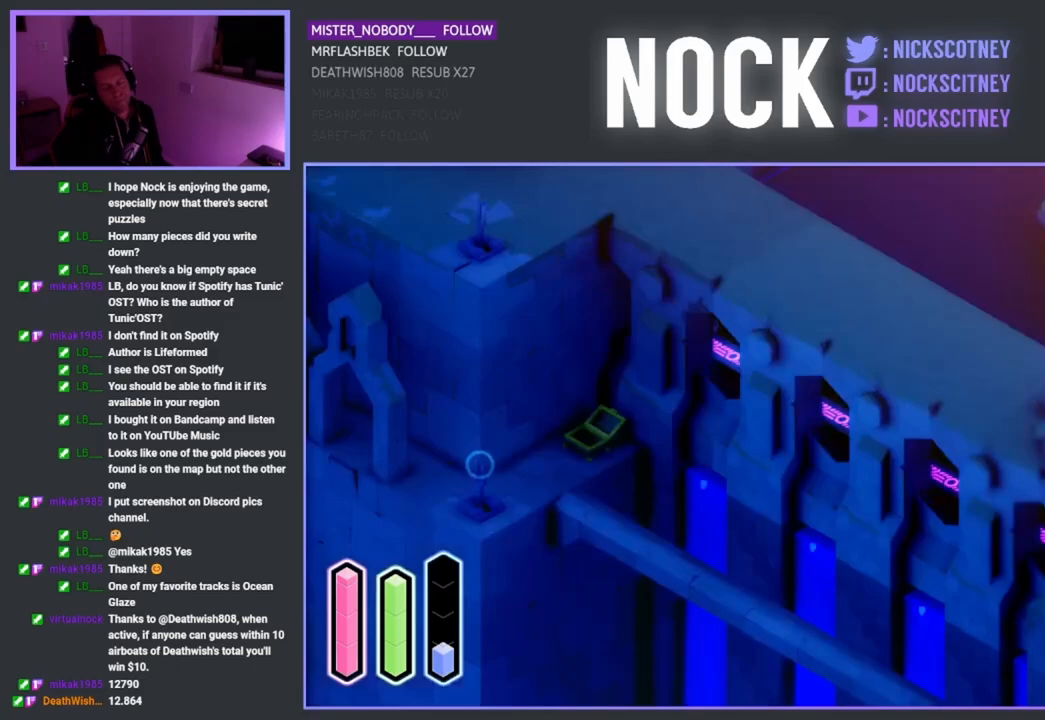
{"buttons": [], "left_stick": "center", "right_stick": "center", "events": []}